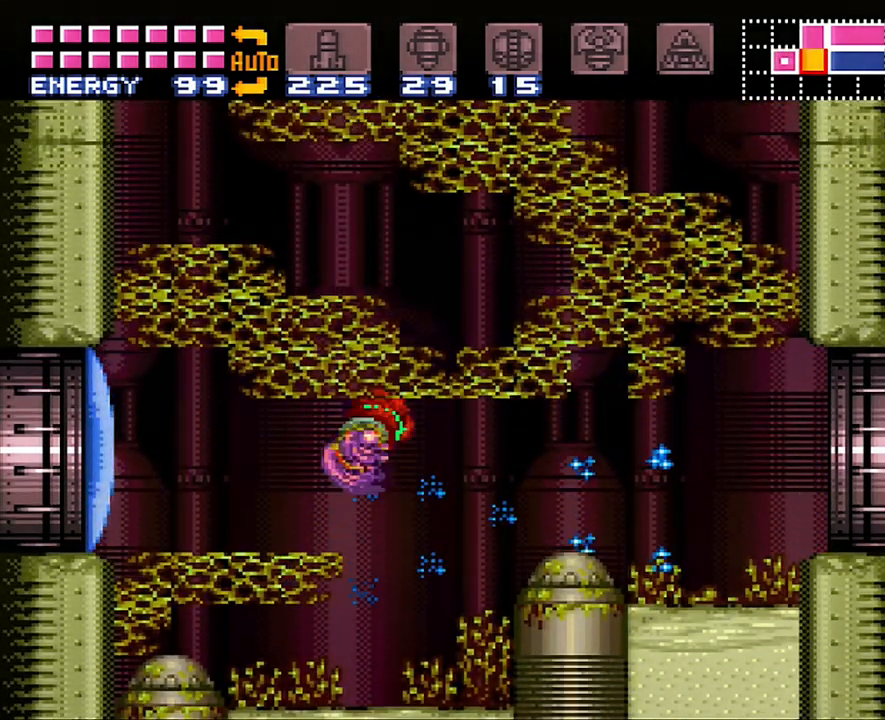
Gameplay with a controller (Nintendo layout); each line is a JSON object with the inputs held at the frame after it. "events" lists button and stick changes between this image and that frame as [ms after this image, input, new state], when the widget could be followed in between. Not read: L3 R3.
{"buttons": ["A", "DPAD_RIGHT"], "events": [[367, "B", "down"], [450, "B", "up"]]}
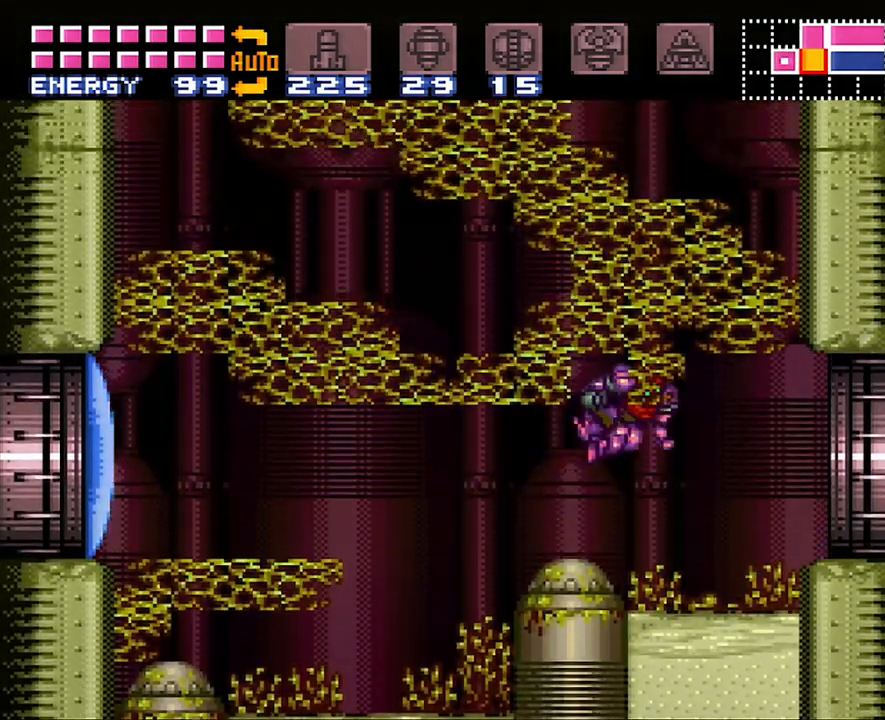
{"buttons": ["A", "DPAD_RIGHT"], "events": []}
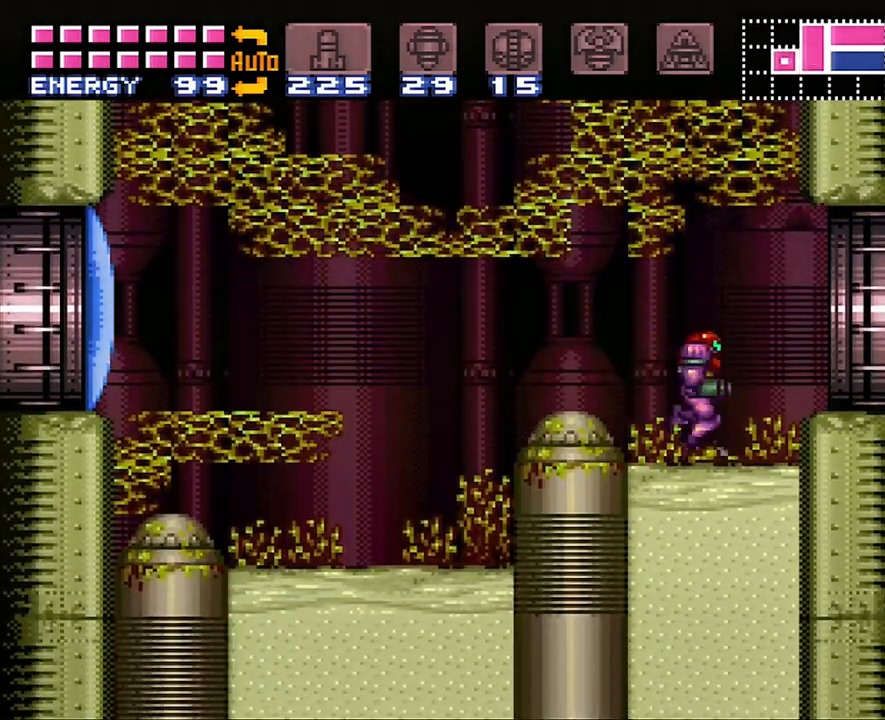
{"buttons": ["A", "DPAD_RIGHT"], "events": [[100, "B", "down"], [200, "B", "up"]]}
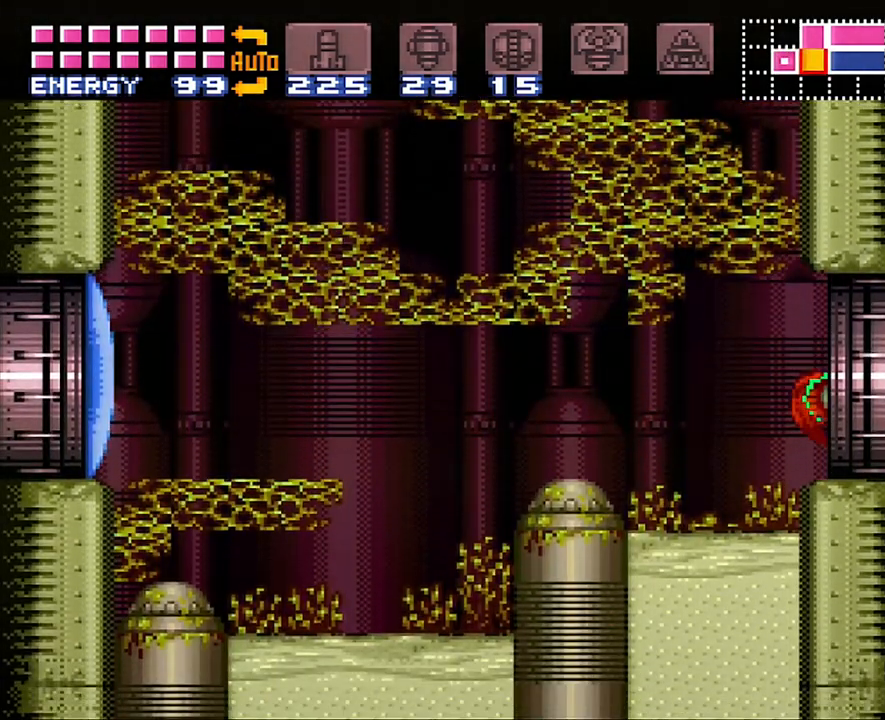
{"buttons": ["A", "DPAD_RIGHT"], "events": []}
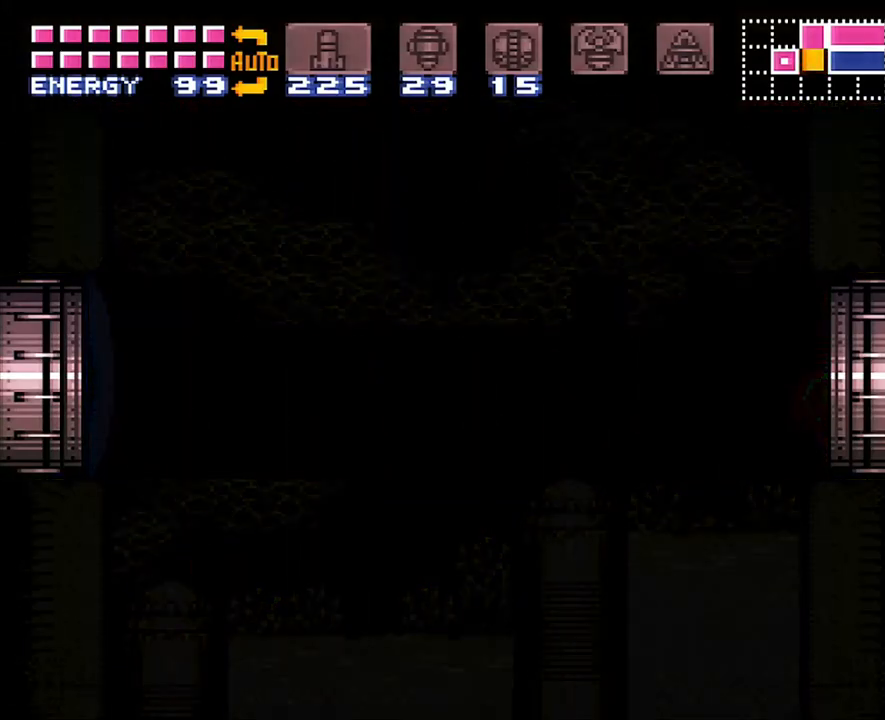
{"buttons": ["A", "DPAD_RIGHT"], "events": []}
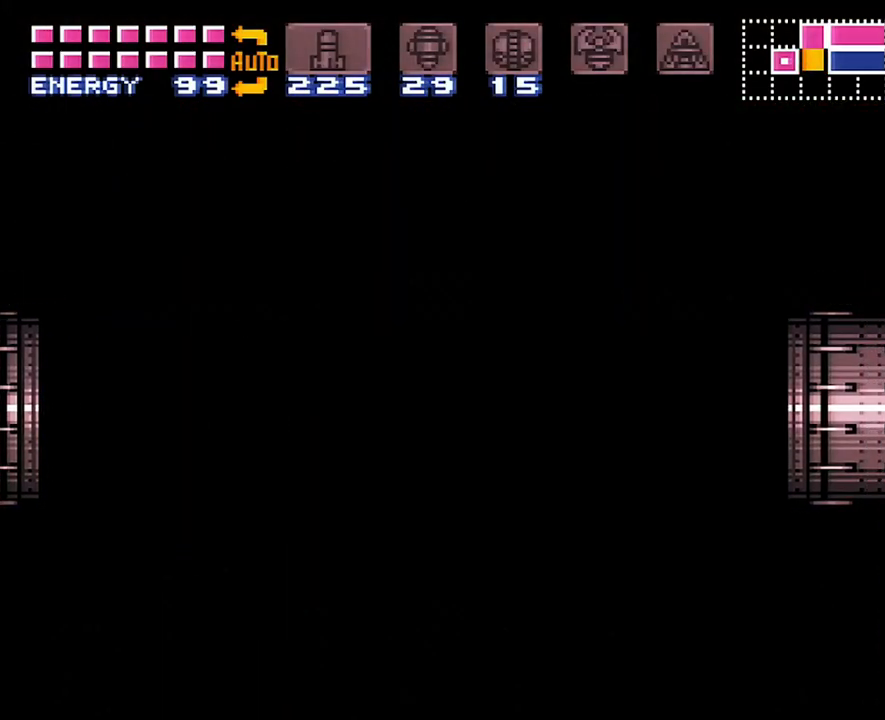
{"buttons": ["A", "DPAD_RIGHT"], "events": []}
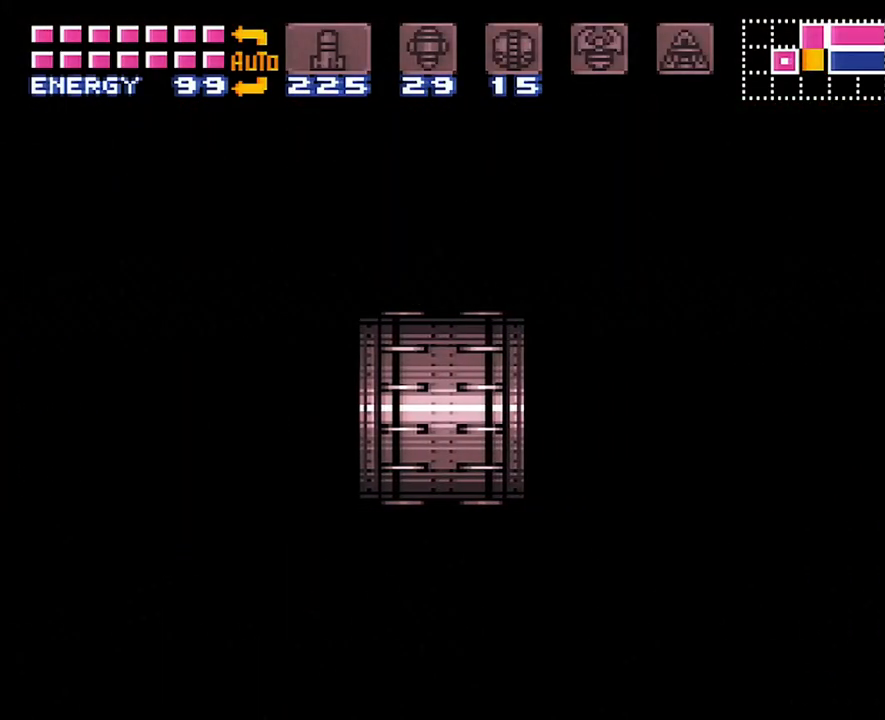
{"buttons": ["A", "DPAD_RIGHT"], "events": []}
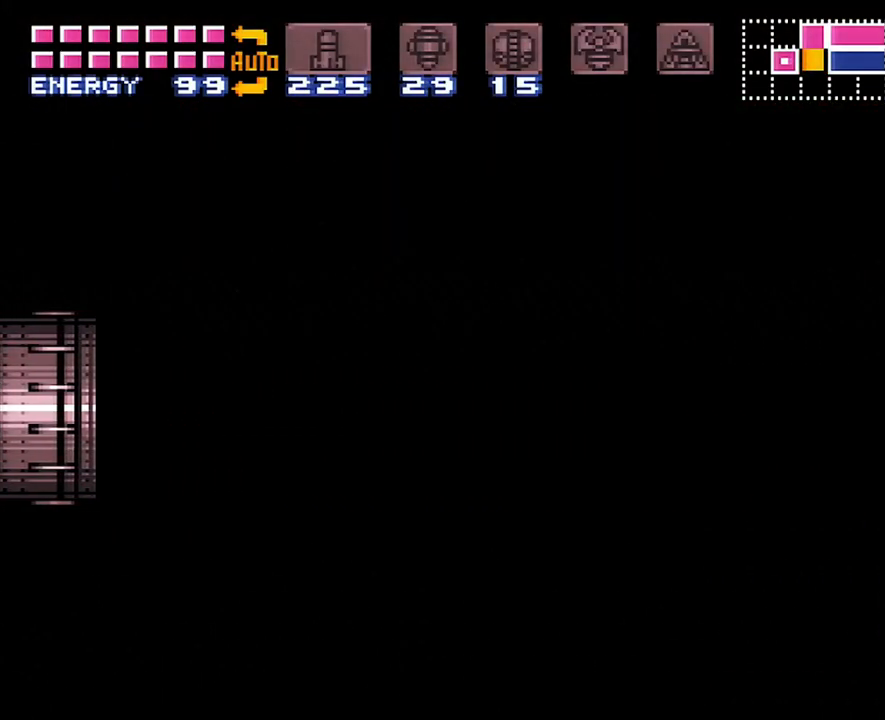
{"buttons": ["A"], "events": [[50, "DPAD_RIGHT", "up"]]}
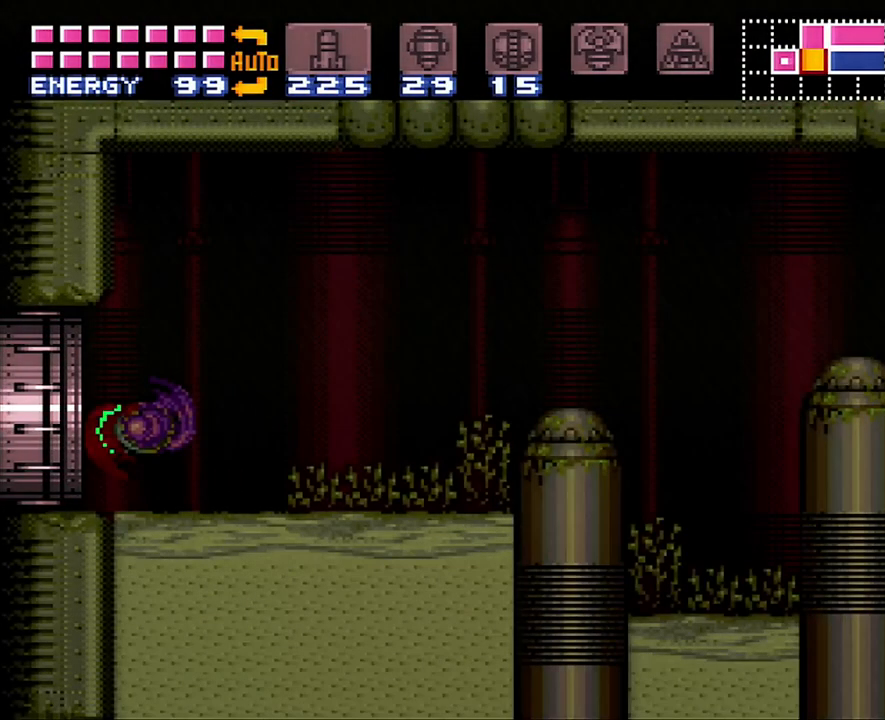
{"buttons": ["A", "DPAD_RIGHT"], "events": [[233, "DPAD_RIGHT", "down"]]}
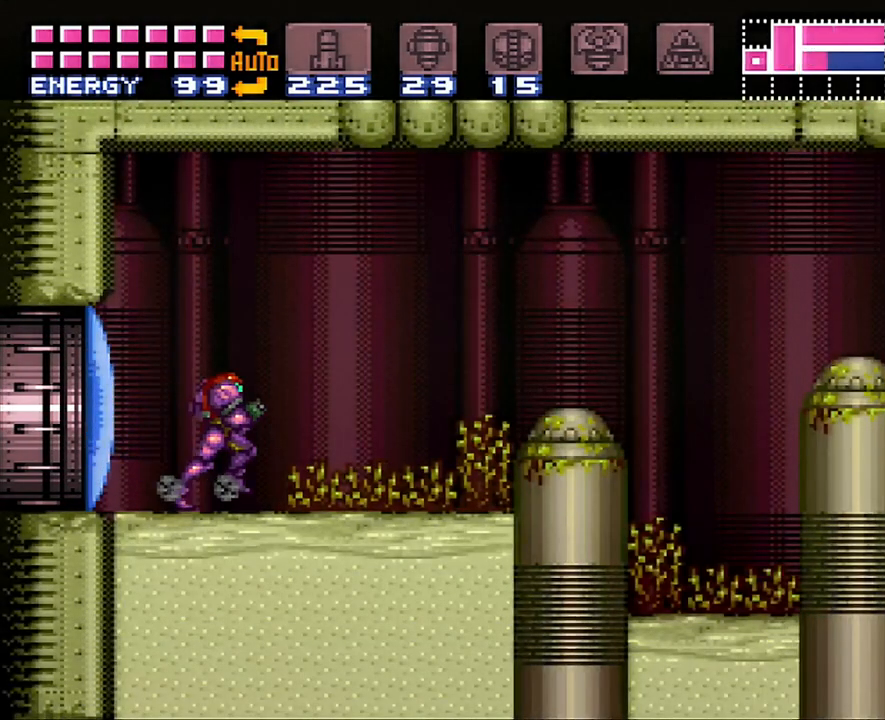
{"buttons": ["A", "B", "DPAD_RIGHT"], "events": [[250, "B", "down"]]}
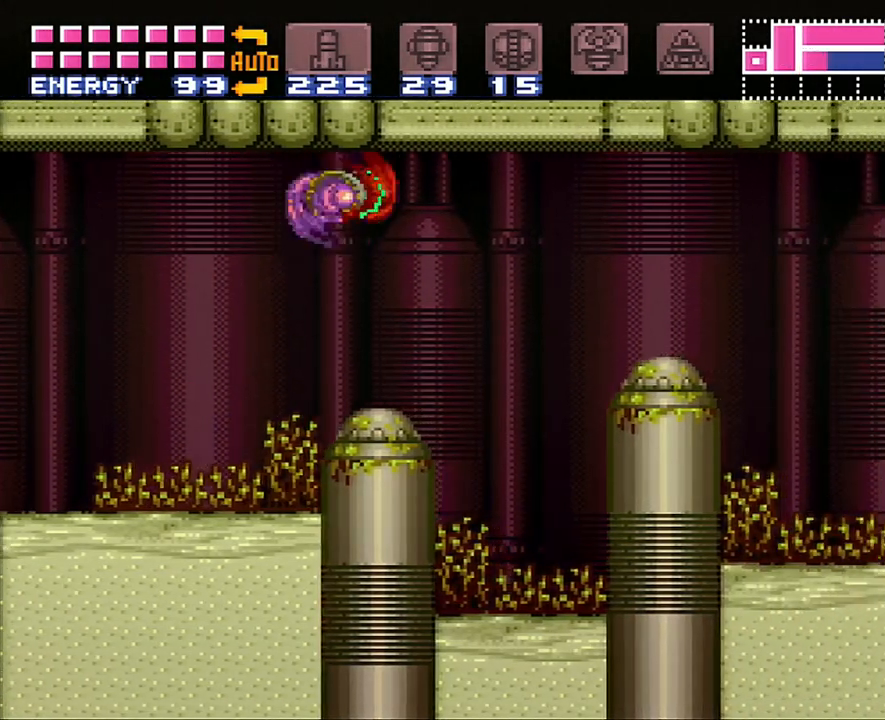
{"buttons": ["B", "DPAD_RIGHT"], "events": [[50, "B", "up"], [133, "A", "up"], [417, "B", "down"]]}
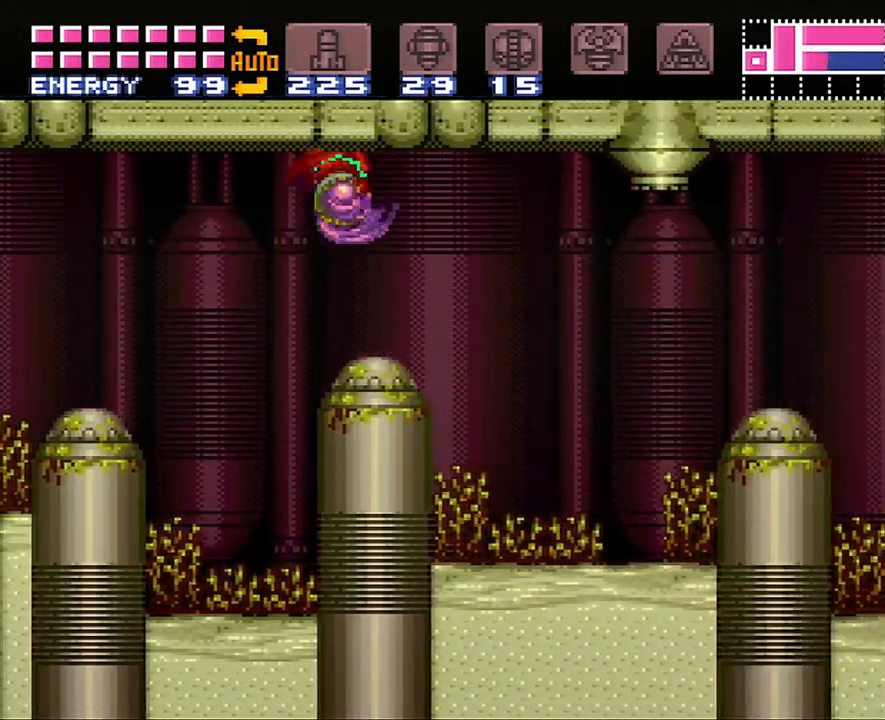
{"buttons": ["DPAD_RIGHT"], "events": [[50, "B", "up"]]}
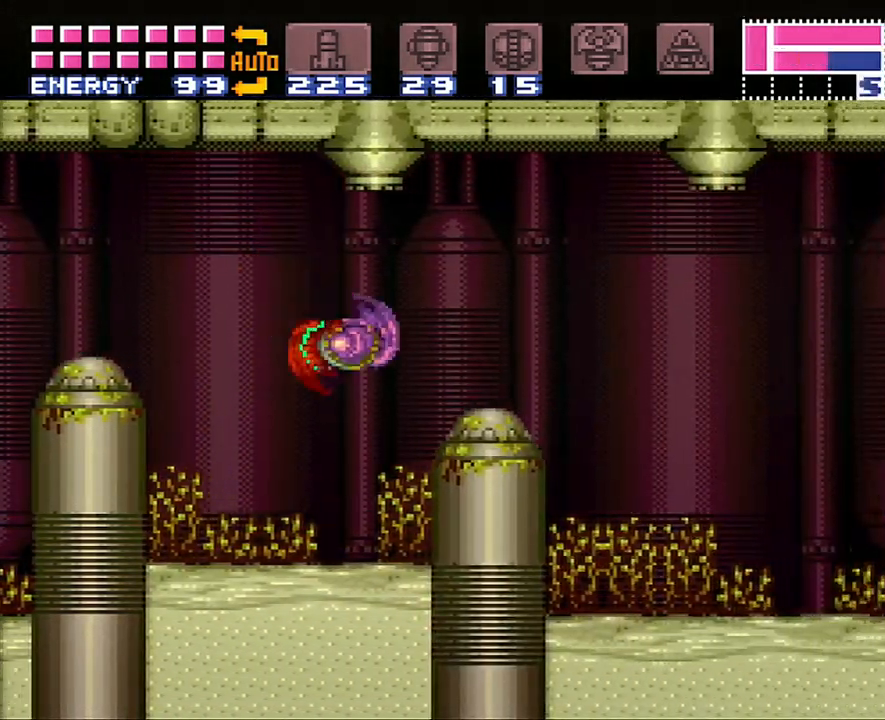
{"buttons": ["DPAD_RIGHT"], "events": [[17, "B", "down"], [133, "B", "up"]]}
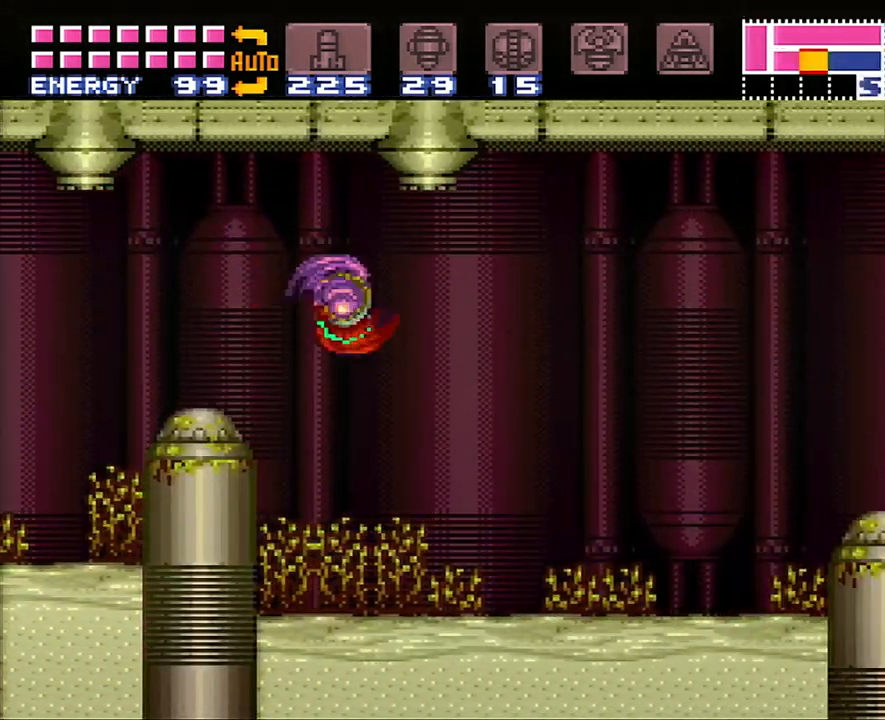
{"buttons": ["DPAD_RIGHT"], "events": [[100, "B", "down"], [250, "B", "up"]]}
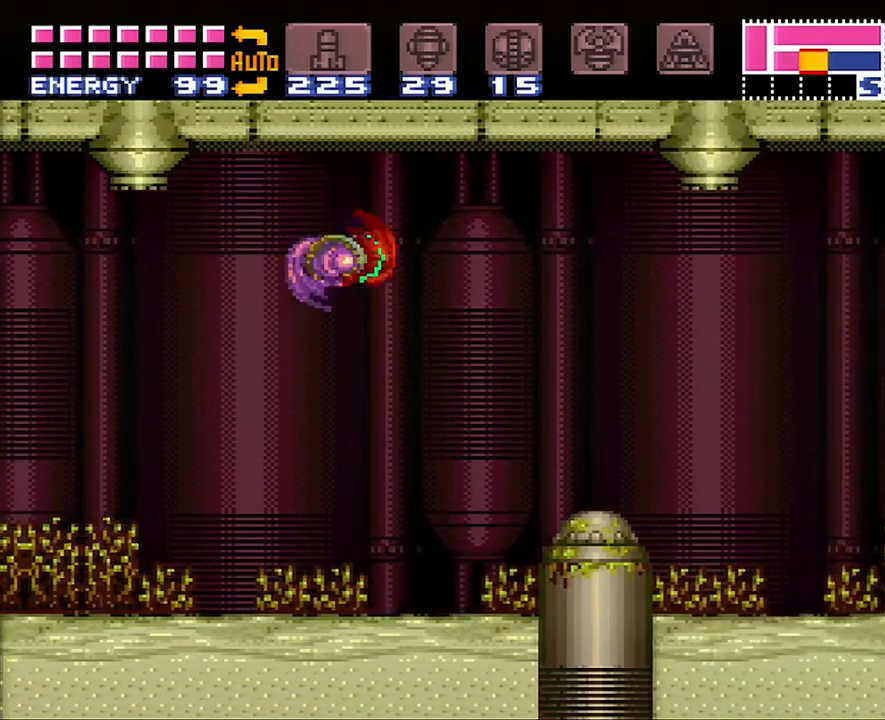
{"buttons": ["X", "DPAD_RIGHT"], "events": [[133, "B", "down"], [217, "B", "up"], [317, "X", "down"], [417, "X", "up"], [483, "X", "down"]]}
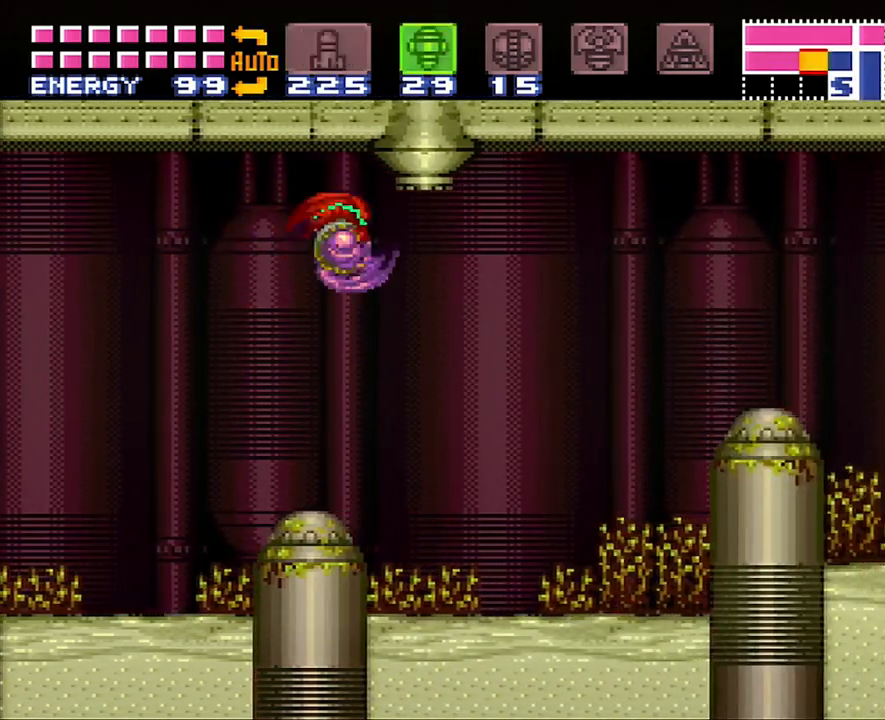
{"buttons": ["B", "DPAD_RIGHT"], "events": [[67, "X", "up"], [350, "B", "down"]]}
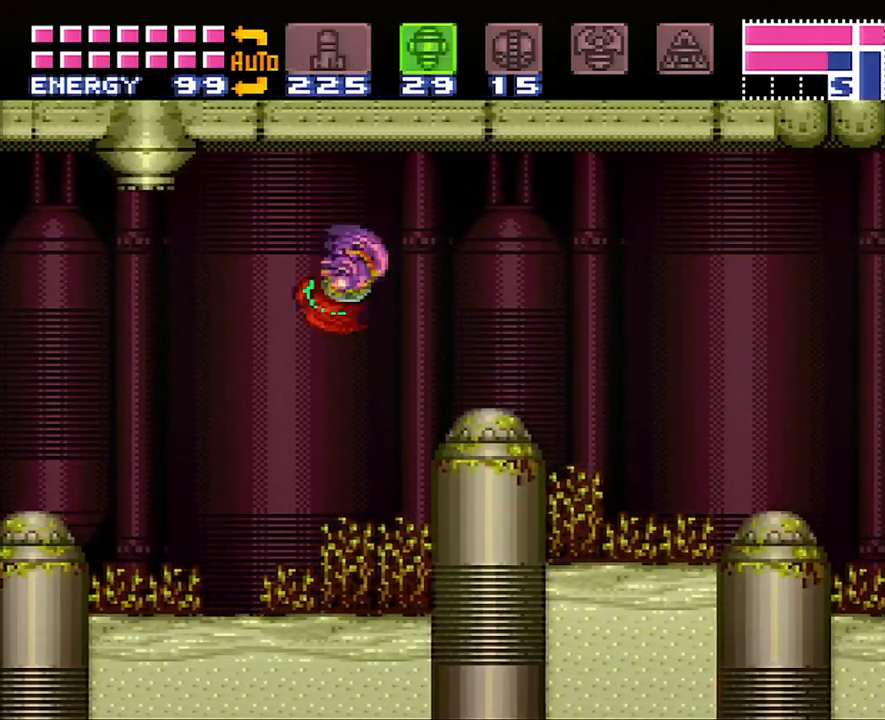
{"buttons": ["DPAD_RIGHT"], "events": [[33, "B", "up"]]}
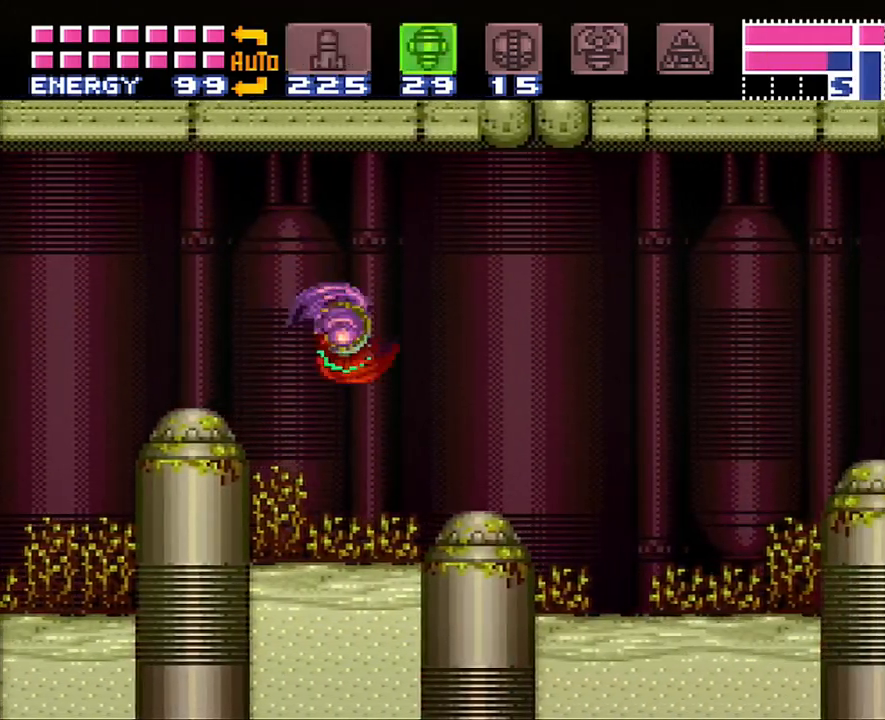
{"buttons": ["DPAD_RIGHT"], "events": [[33, "B", "down"], [167, "B", "up"]]}
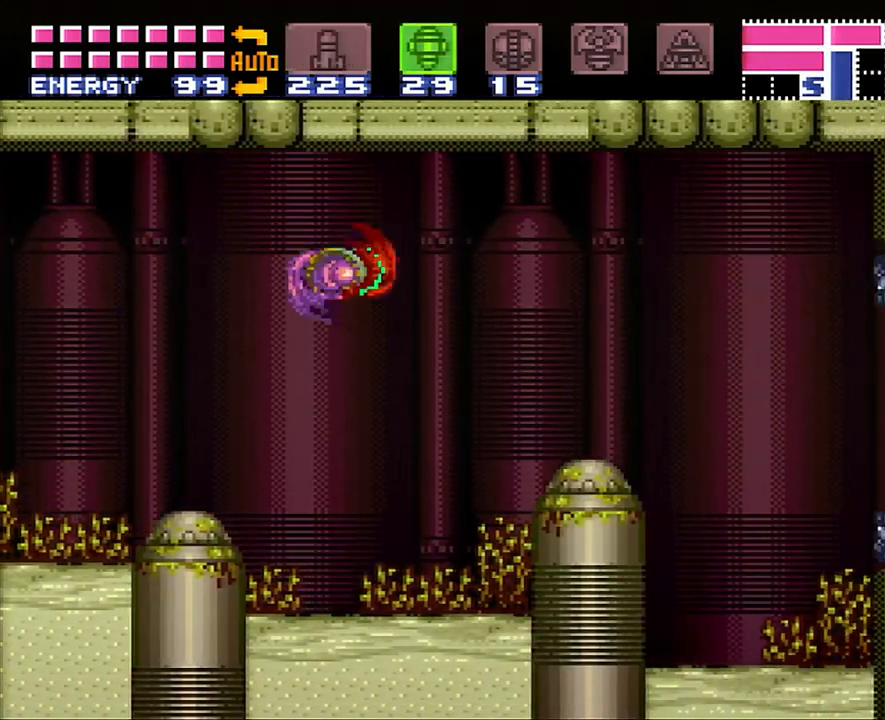
{"buttons": ["DPAD_RIGHT"], "events": [[200, "B", "down"], [417, "B", "up"]]}
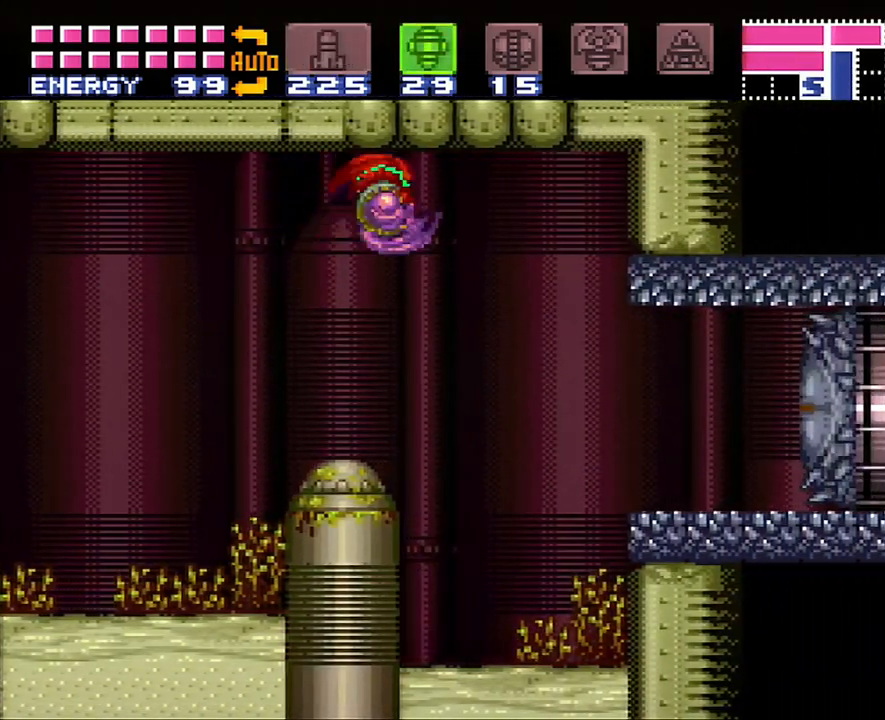
{"buttons": ["DPAD_RIGHT"], "events": []}
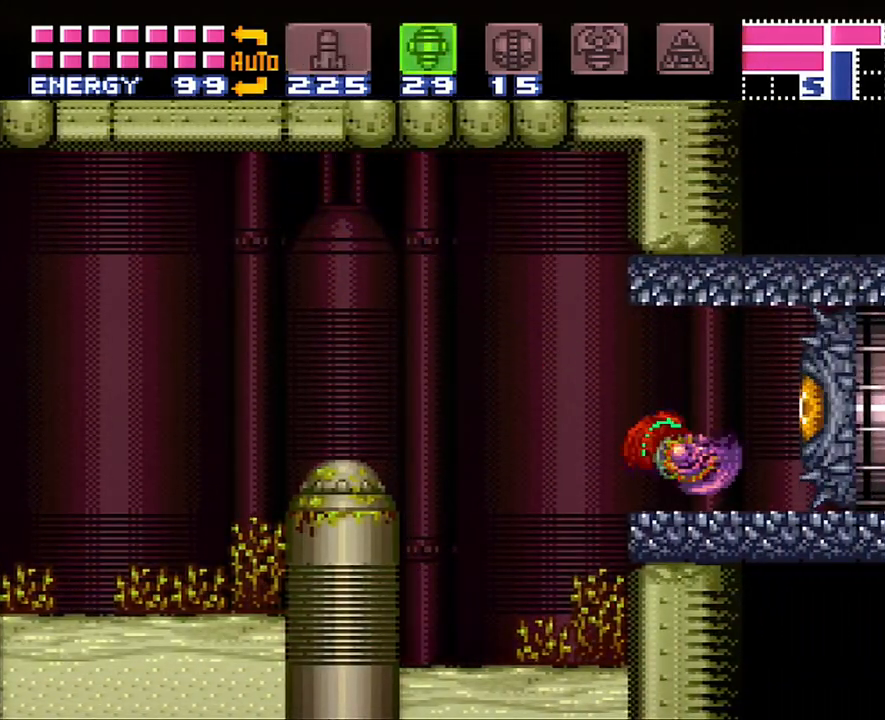
{"buttons": [], "events": [[33, "Y", "down"], [67, "DPAD_RIGHT", "up"], [117, "Y", "up"], [300, "SELECT", "down"], [417, "SELECT", "up"]]}
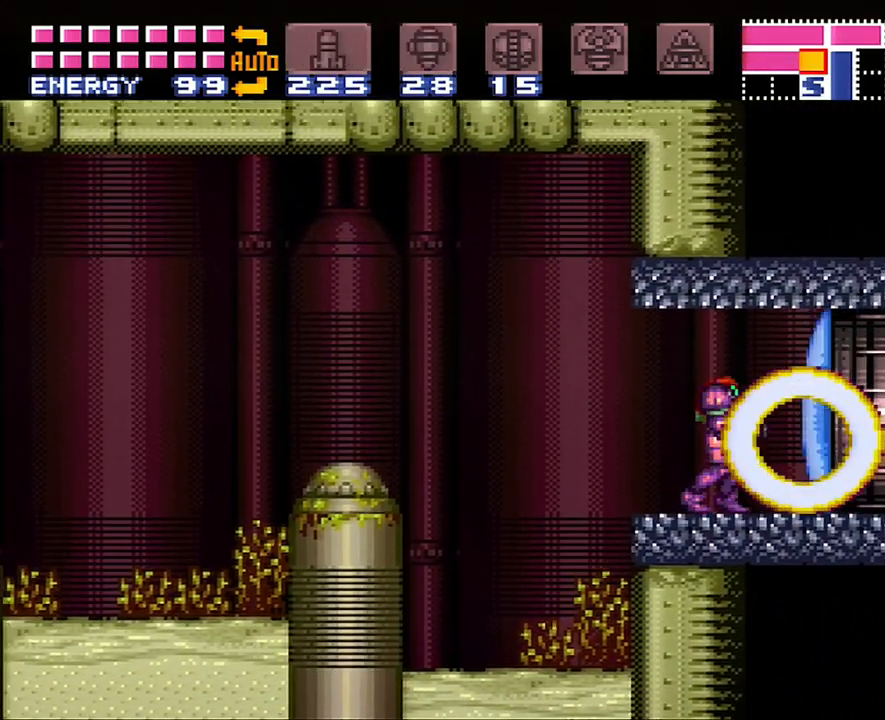
{"buttons": [], "events": [[100, "Y", "down"], [167, "Y", "up"], [267, "Y", "down"], [317, "Y", "up"], [383, "Y", "down"], [450, "Y", "up"]]}
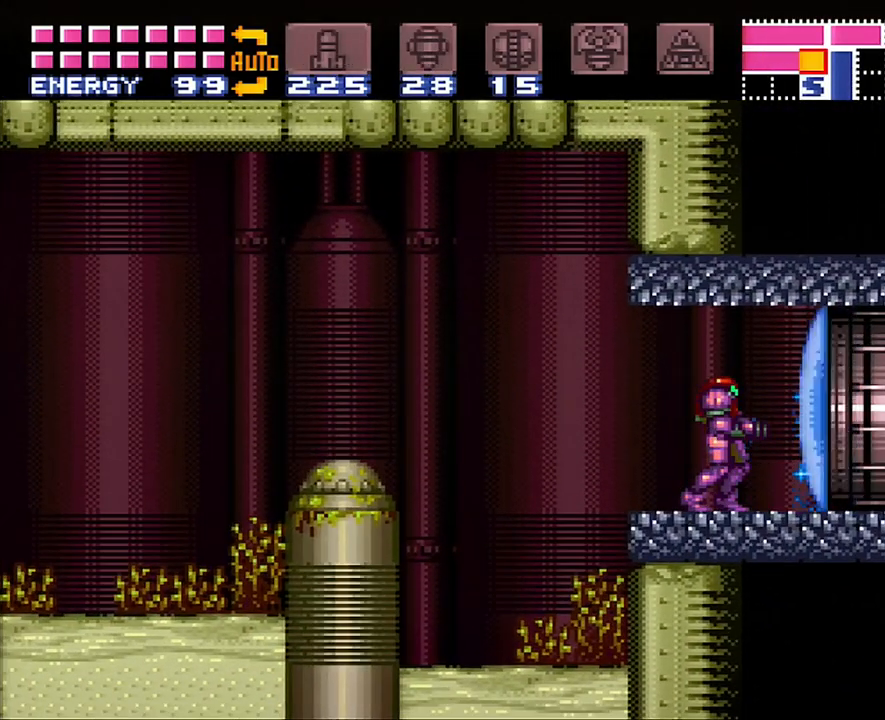
{"buttons": [], "events": [[33, "Y", "down"], [100, "Y", "up"], [200, "Y", "down"], [267, "Y", "up"], [333, "Y", "down"], [467, "Y", "up"]]}
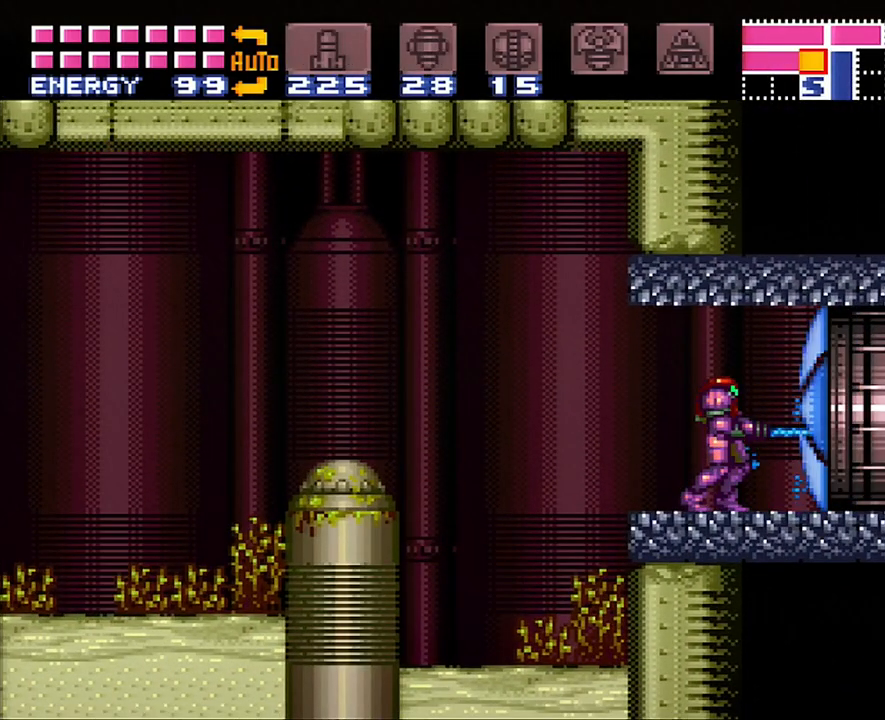
{"buttons": ["A", "DPAD_RIGHT"], "events": [[17, "Y", "down"], [83, "Y", "up"], [200, "DPAD_RIGHT", "down"], [317, "A", "down"]]}